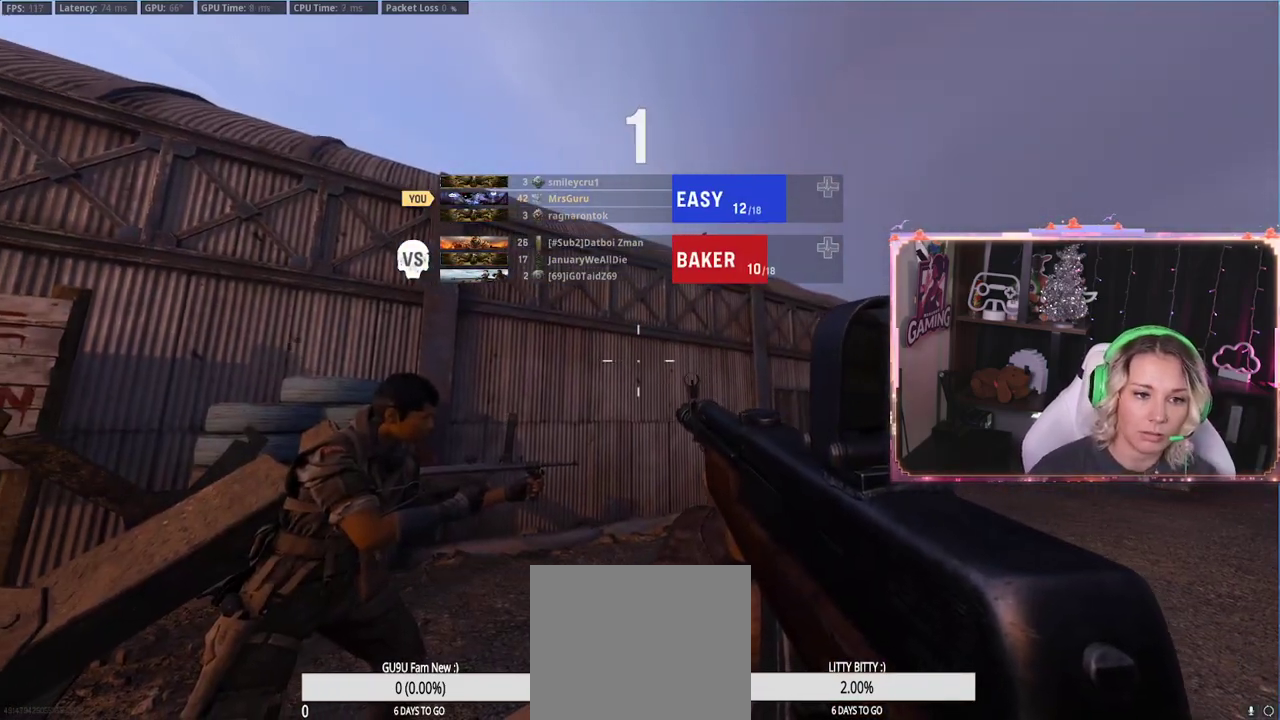
Gameplay with a controller (Xbox layout); each line is a JSON object with the inputs held at the frame after it. "events" lists button and stick changes between this image and that frame as [ms after this image, input, new state], when the widget could be followed in between.
{"buttons": ["L3"], "left_stick": "up", "right_stick": "down-right", "events": [[133, "left_stick", "up-right"], [317, "right_stick", "right"], [367, "left_stick", "up"], [367, "right_stick", "down-right"], [450, "L3", "down"]]}
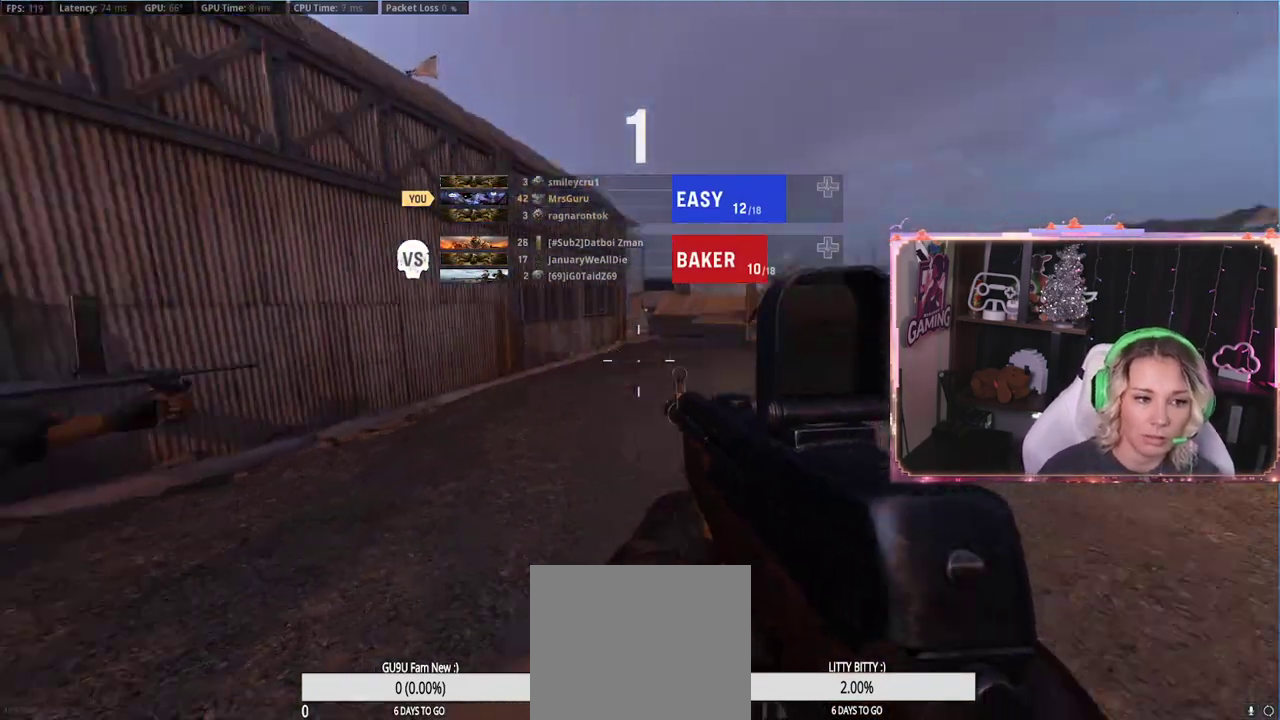
{"buttons": [], "left_stick": "up", "right_stick": "right", "events": [[17, "L3", "up"], [17, "right_stick", "center"], [433, "right_stick", "right"]]}
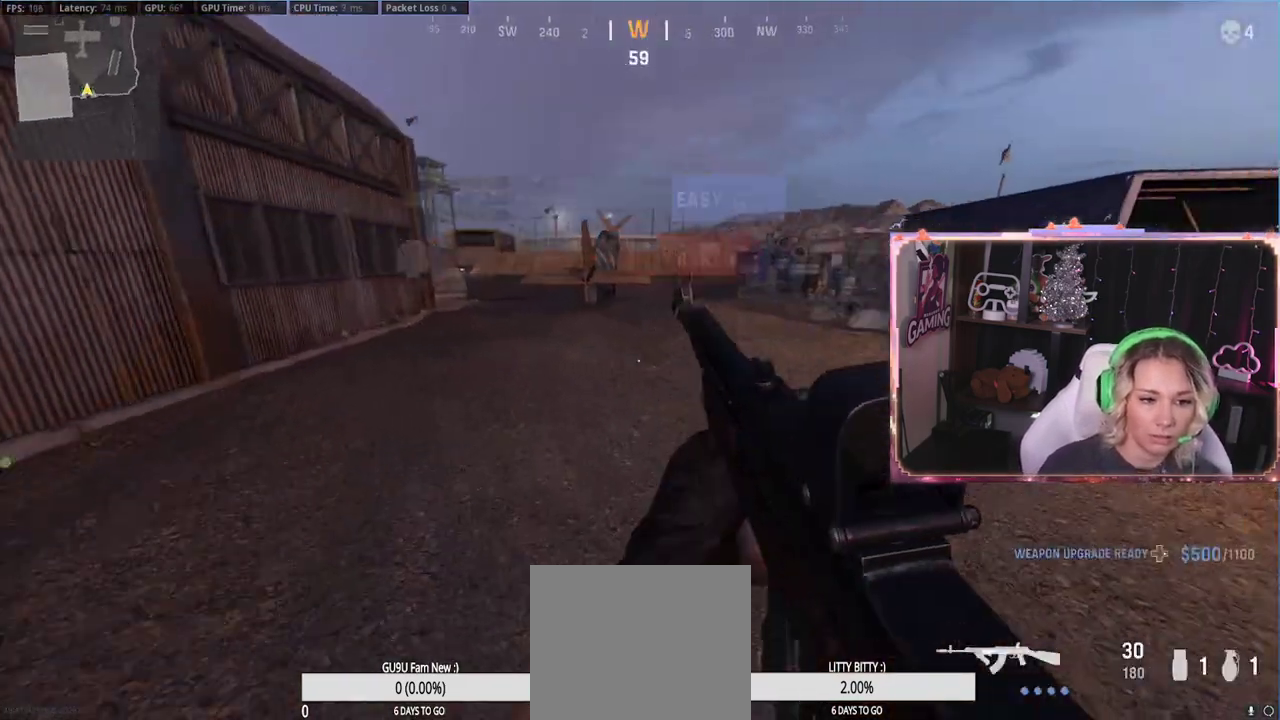
{"buttons": [], "left_stick": "up", "right_stick": "center", "events": [[167, "right_stick", "center"], [183, "L3", "down"], [450, "L3", "up"]]}
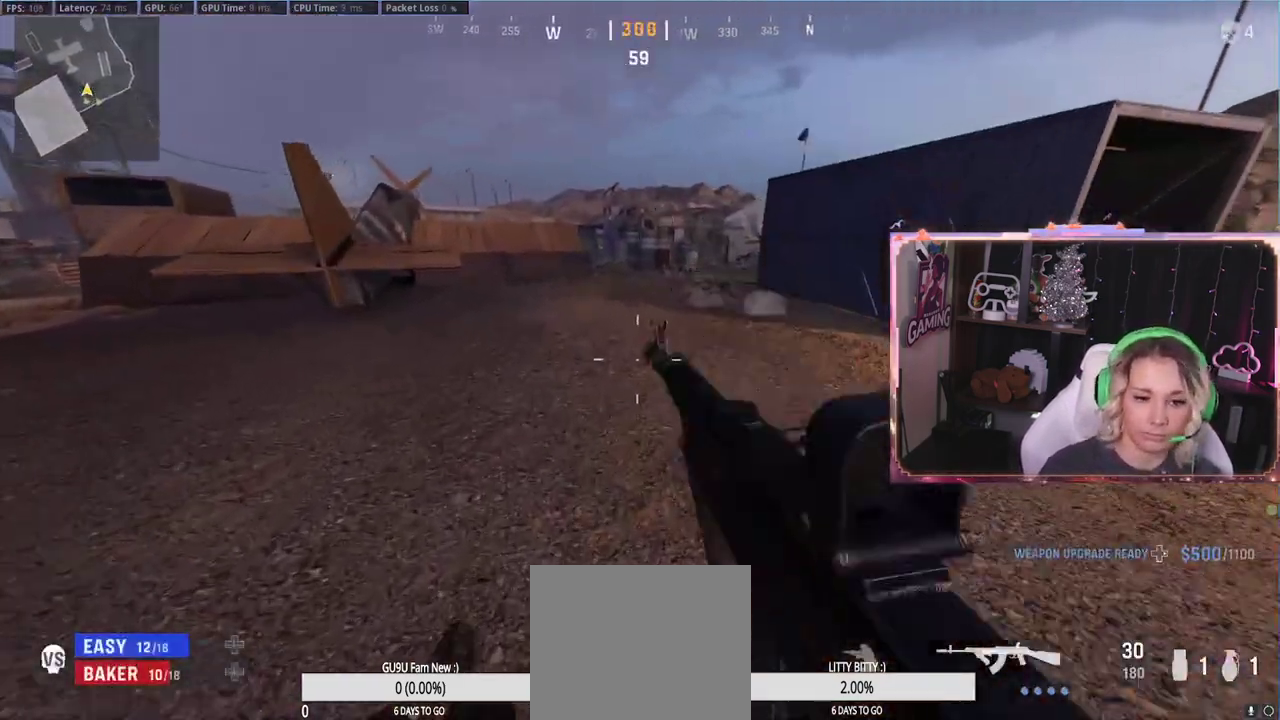
{"buttons": [], "left_stick": "center", "right_stick": "center", "events": [[183, "left_stick", "up-right"], [217, "R3", "down"], [283, "R3", "up"], [300, "right_stick", "up-left"], [350, "left_stick", "center"], [417, "right_stick", "center"]]}
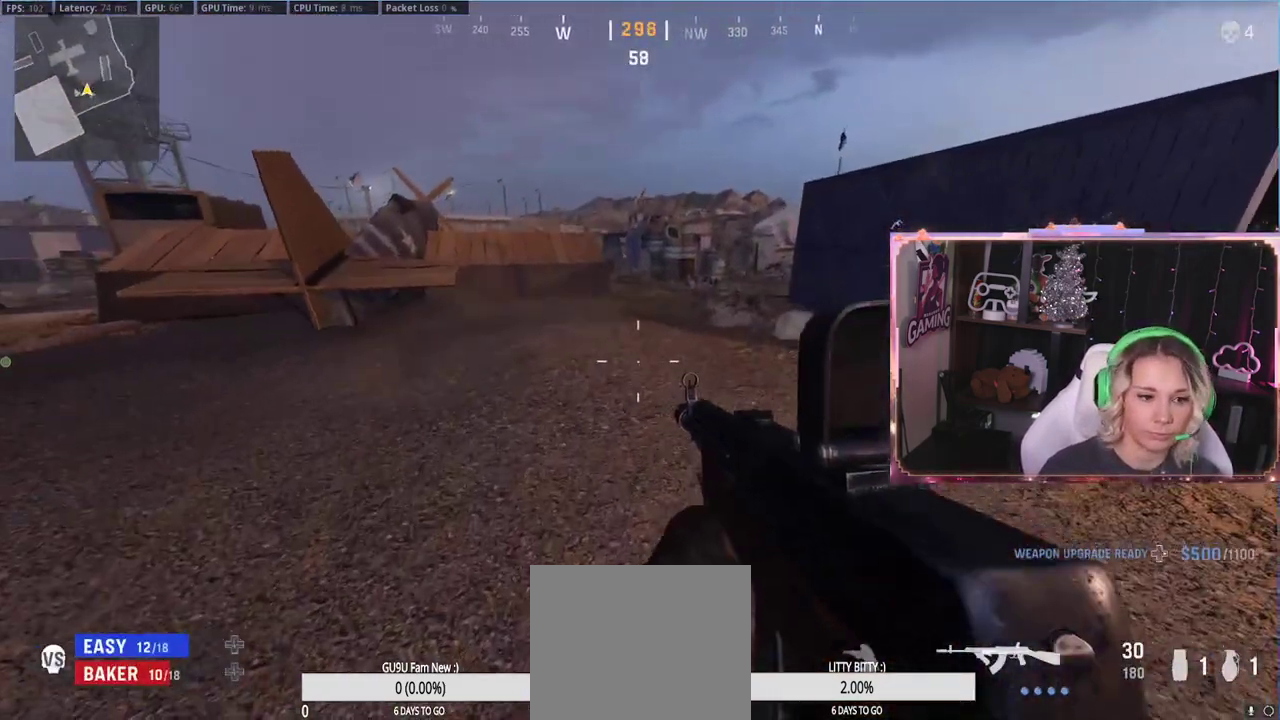
{"buttons": ["L3"], "left_stick": "up", "right_stick": "center", "events": [[133, "left_stick", "up-left"], [183, "L3", "down"], [283, "L3", "up"], [283, "left_stick", "up"], [283, "right_stick", "up-left"], [333, "L3", "down"], [383, "right_stick", "center"]]}
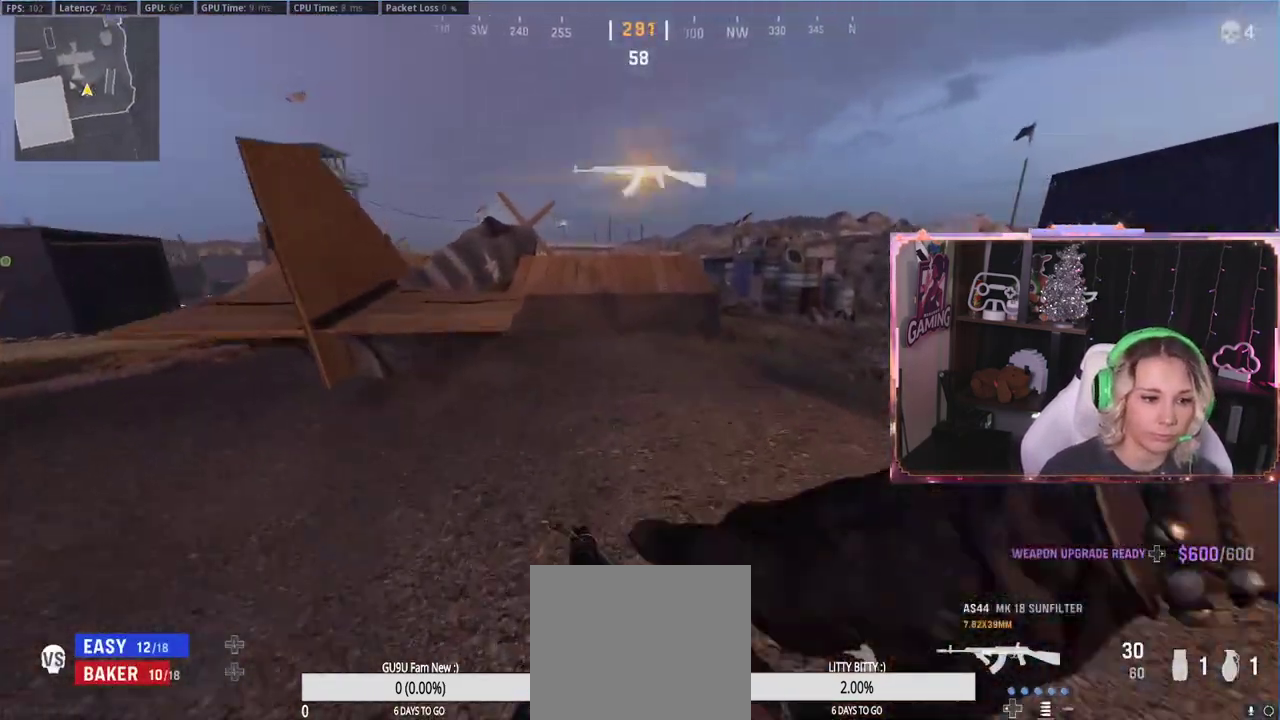
{"buttons": [], "left_stick": "up", "right_stick": "center", "events": [[17, "L3", "up"], [17, "R3", "down"], [83, "R3", "up"], [183, "R3", "down"], [300, "R3", "up"], [433, "L3", "down"], [500, "L3", "up"]]}
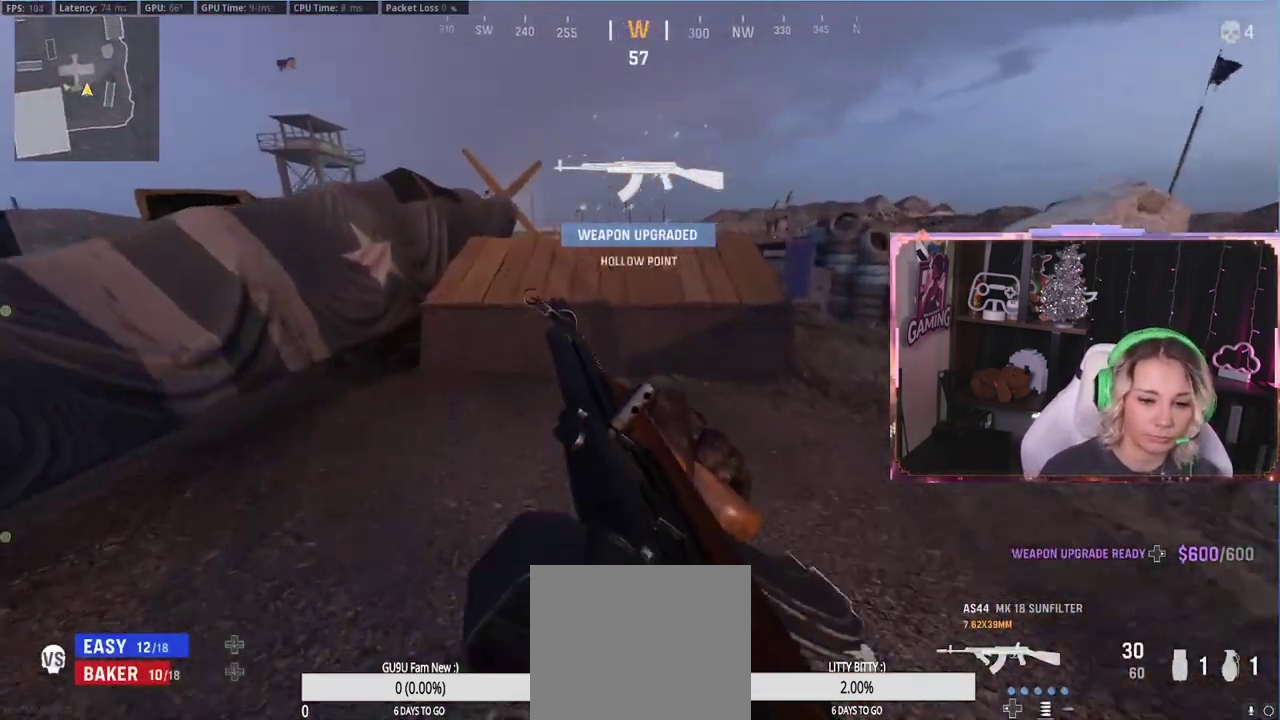
{"buttons": ["L3"], "left_stick": "up-left", "right_stick": "center", "events": [[117, "left_stick", "center"], [133, "DPAD_RIGHT", "down"], [217, "DPAD_RIGHT", "up"], [350, "left_stick", "up-left"], [417, "L3", "down"]]}
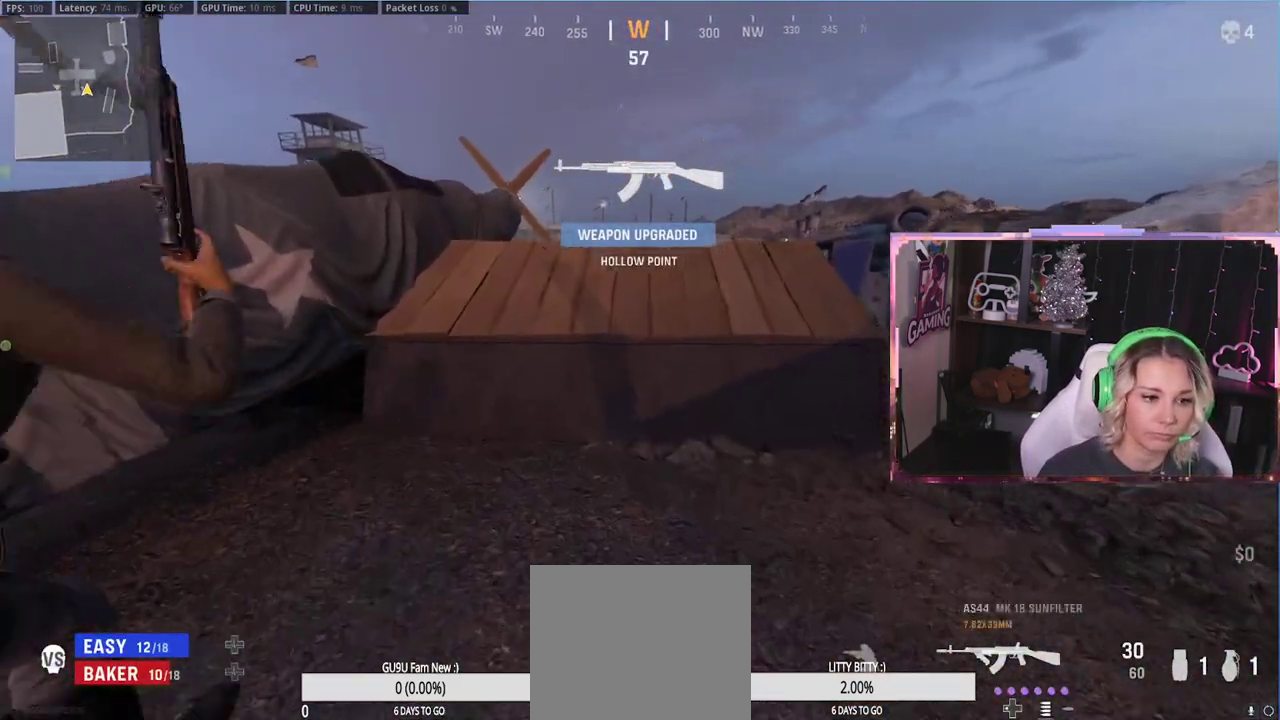
{"buttons": [], "left_stick": "up-right", "right_stick": "center", "events": [[100, "L3", "up"], [100, "left_stick", "left"], [100, "right_stick", "right"], [300, "R3", "down"], [300, "right_stick", "center"], [483, "R3", "up"], [483, "left_stick", "up-right"]]}
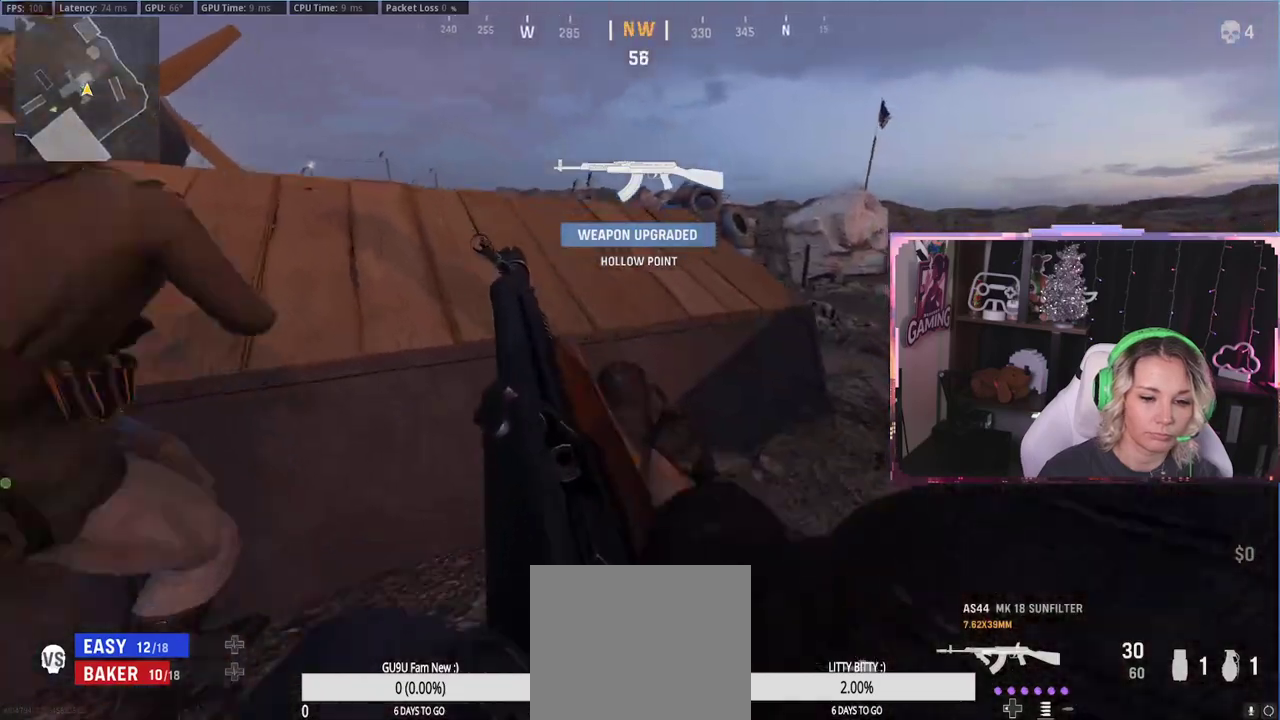
{"buttons": [], "left_stick": "up-right", "right_stick": "center", "events": [[167, "A", "down"], [200, "left_stick", "right"], [350, "A", "up"], [400, "left_stick", "up-right"]]}
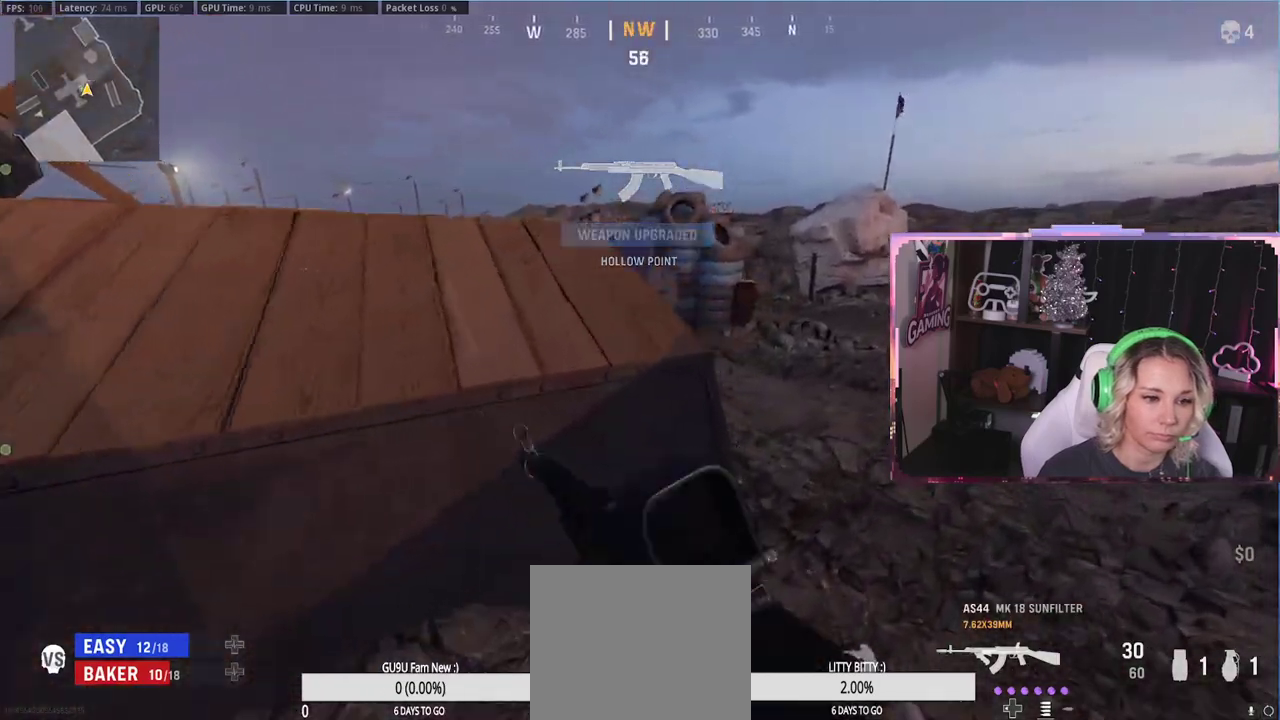
{"buttons": [], "left_stick": "right", "right_stick": "center", "events": [[100, "L3", "down"], [100, "right_stick", "left"], [233, "L3", "up"], [233, "left_stick", "down-right"], [233, "right_stick", "center"], [350, "left_stick", "right"]]}
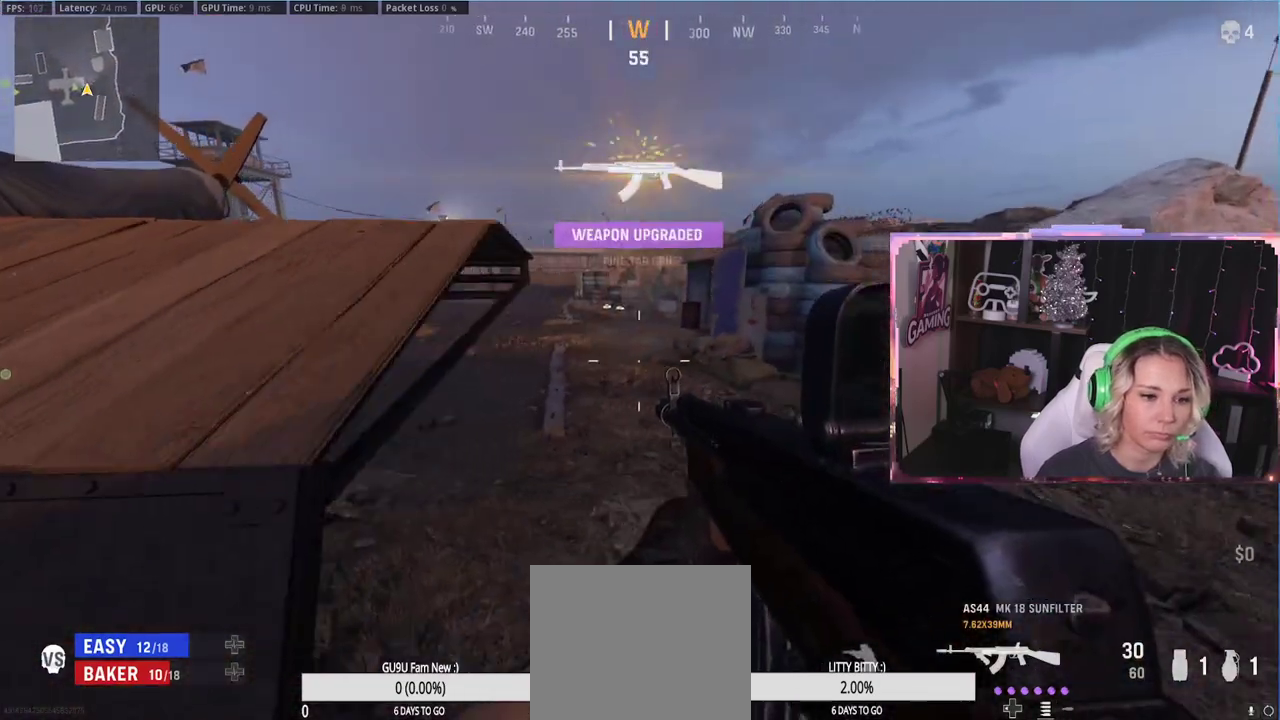
{"buttons": ["L3"], "left_stick": "up", "right_stick": "center", "events": [[167, "right_stick", "right"], [217, "L3", "down"], [217, "left_stick", "up"], [333, "L3", "up"], [333, "right_stick", "center"], [417, "L3", "down"]]}
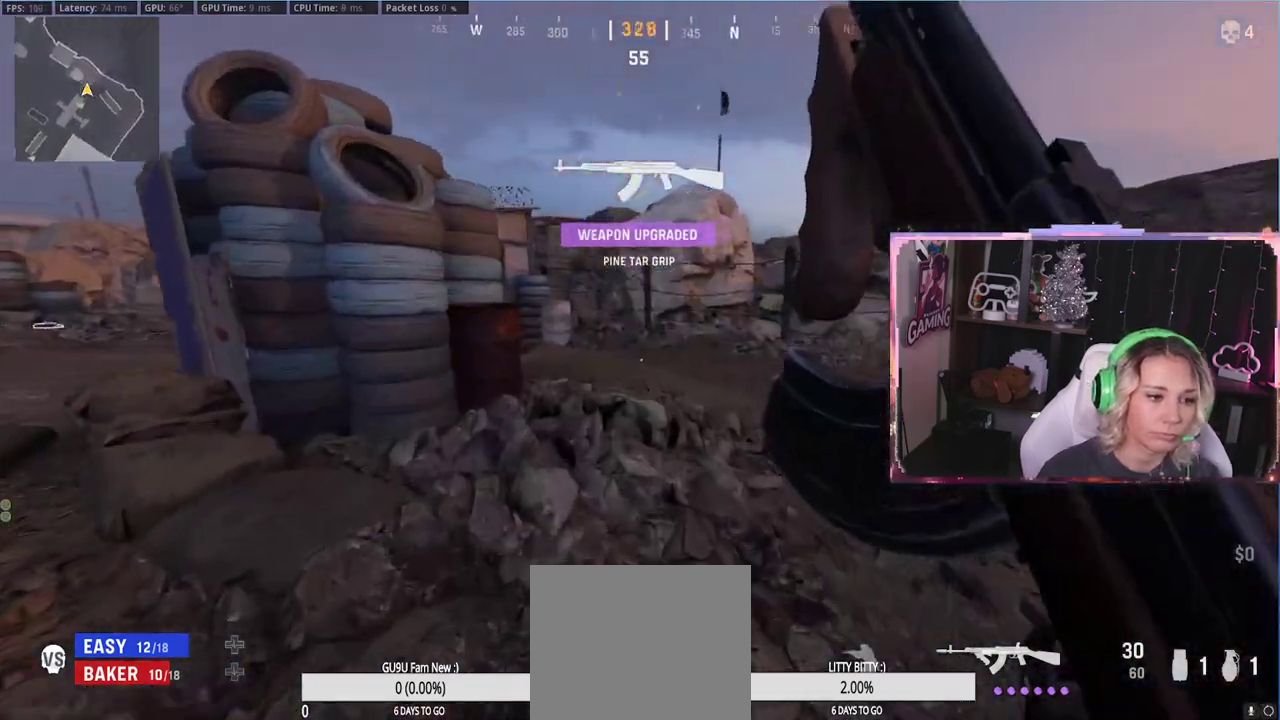
{"buttons": ["L2"], "left_stick": "up-left", "right_stick": "center", "events": [[33, "L3", "up"], [33, "R3", "down"], [100, "R3", "up"], [250, "R3", "down"], [317, "R3", "up"], [317, "right_stick", "left"], [367, "L3", "down"], [467, "left_stick", "up-left"], [500, "L2", "down"], [500, "L3", "up"], [500, "right_stick", "center"]]}
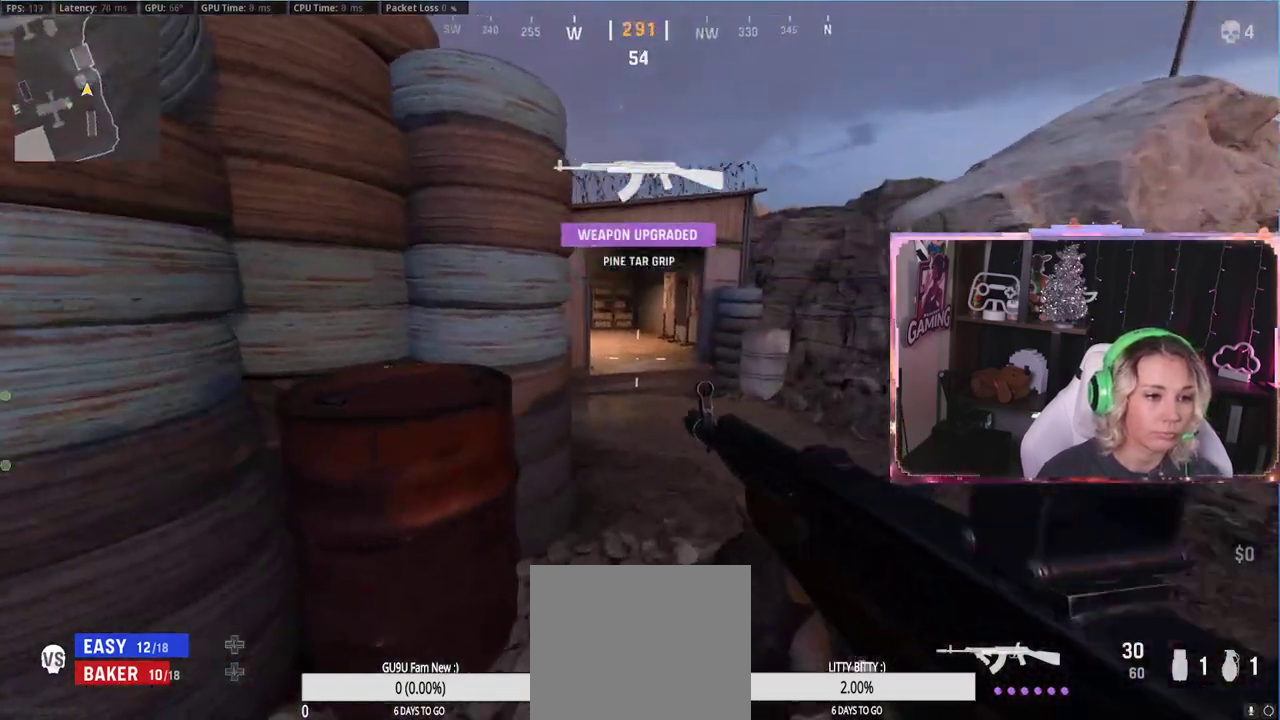
{"buttons": ["L2"], "left_stick": "up-right", "right_stick": "left", "events": [[100, "right_stick", "up-left"], [217, "right_stick", "up"], [350, "left_stick", "up-right"], [417, "right_stick", "left"]]}
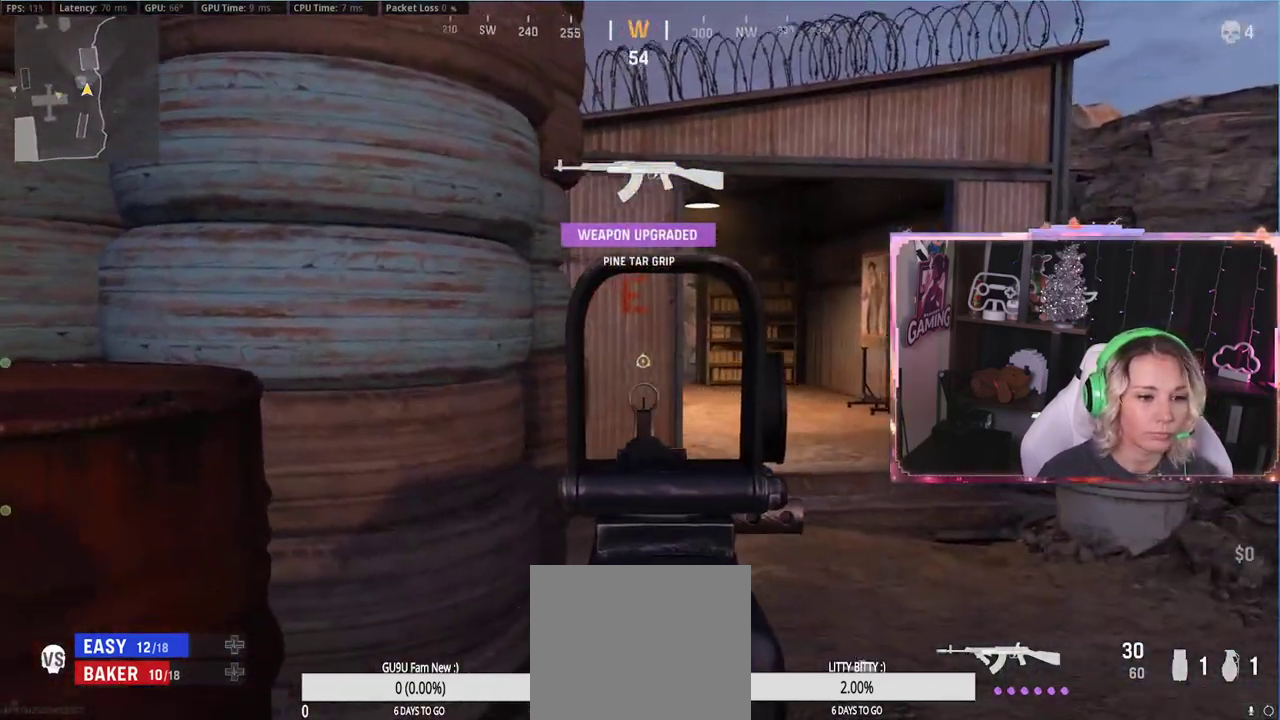
{"buttons": ["L2"], "left_stick": "up-right", "right_stick": "center", "events": [[50, "right_stick", "center"]]}
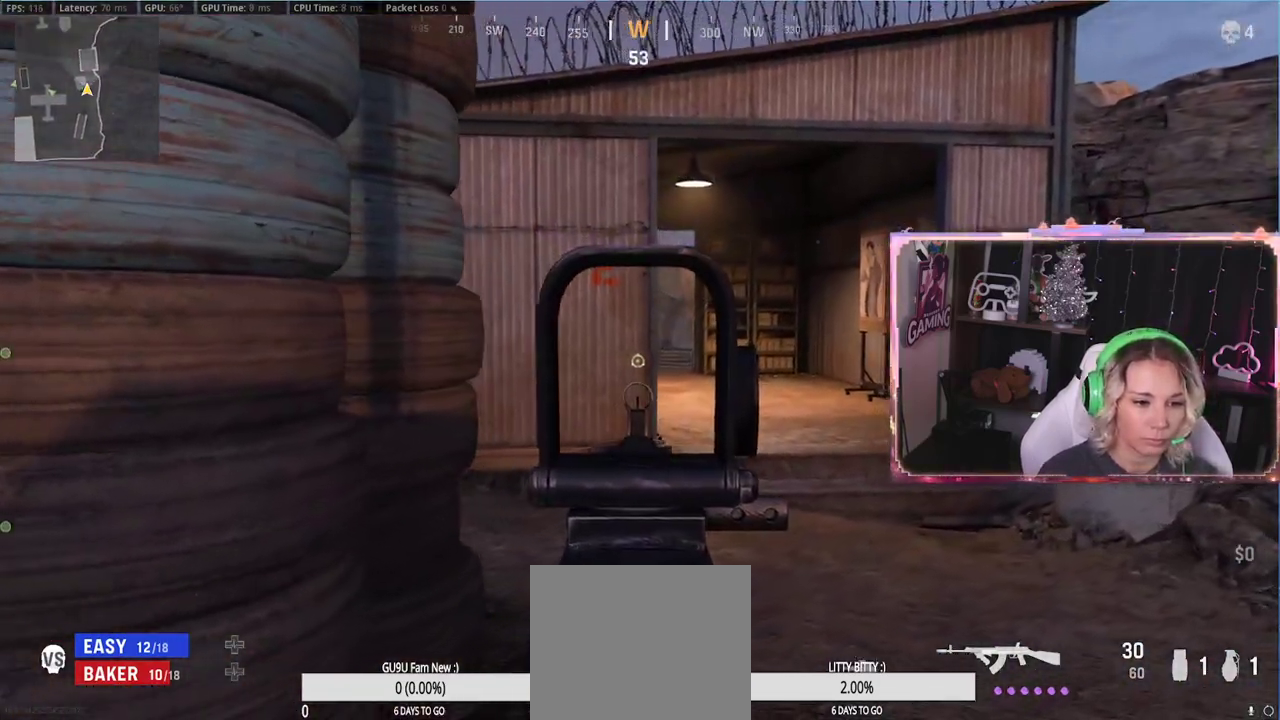
{"buttons": ["L2"], "left_stick": "up", "right_stick": "center", "events": [[217, "left_stick", "up"]]}
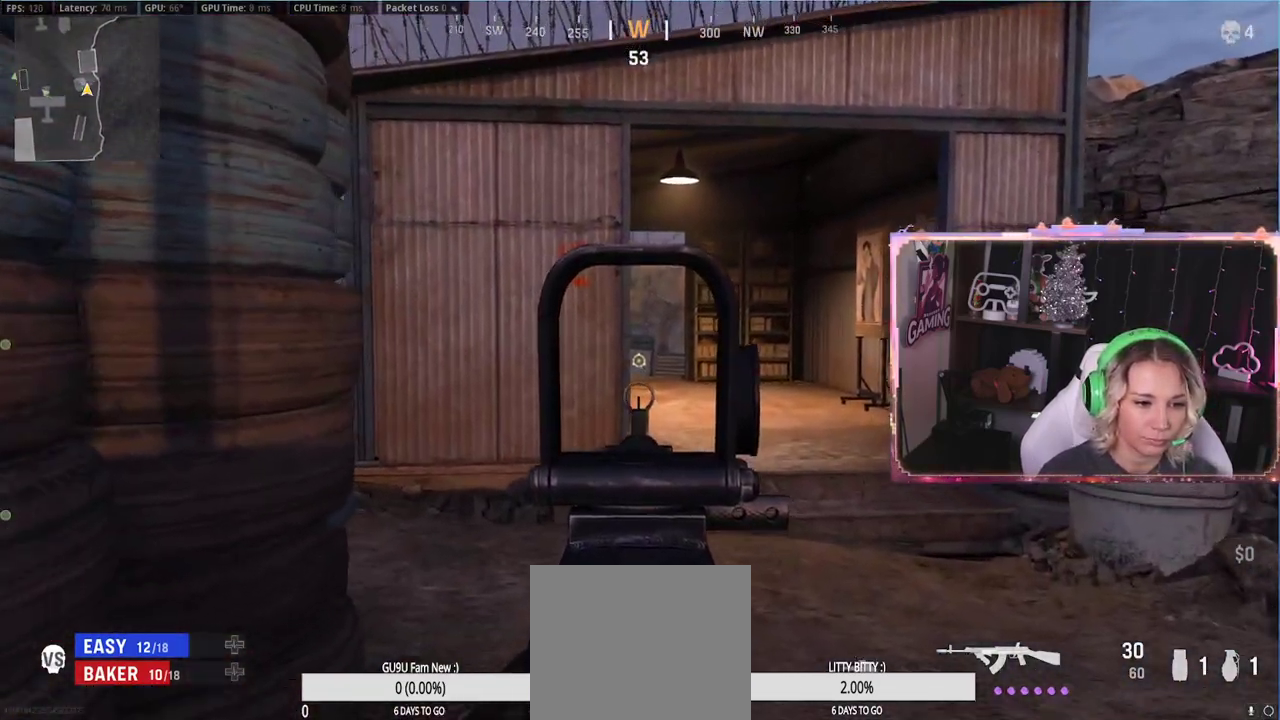
{"buttons": ["R3"], "left_stick": "up-right", "right_stick": "center", "events": [[117, "L2", "up"], [117, "left_stick", "up-right"], [417, "L3", "down"], [433, "R3", "down"], [467, "L3", "up"]]}
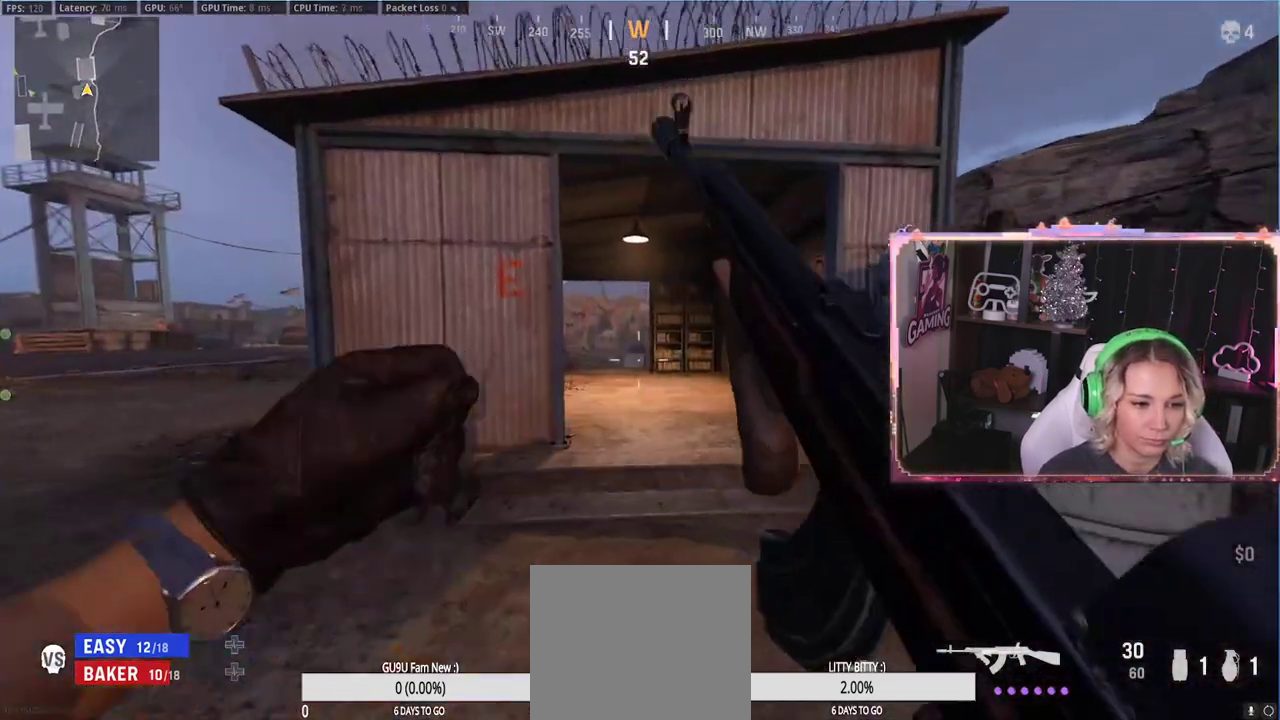
{"buttons": ["L2"], "left_stick": "up-left", "right_stick": "center", "events": [[83, "R3", "up"], [83, "left_stick", "up"], [167, "R3", "down"], [217, "R3", "up"], [267, "left_stick", "up-left"], [283, "L2", "down"]]}
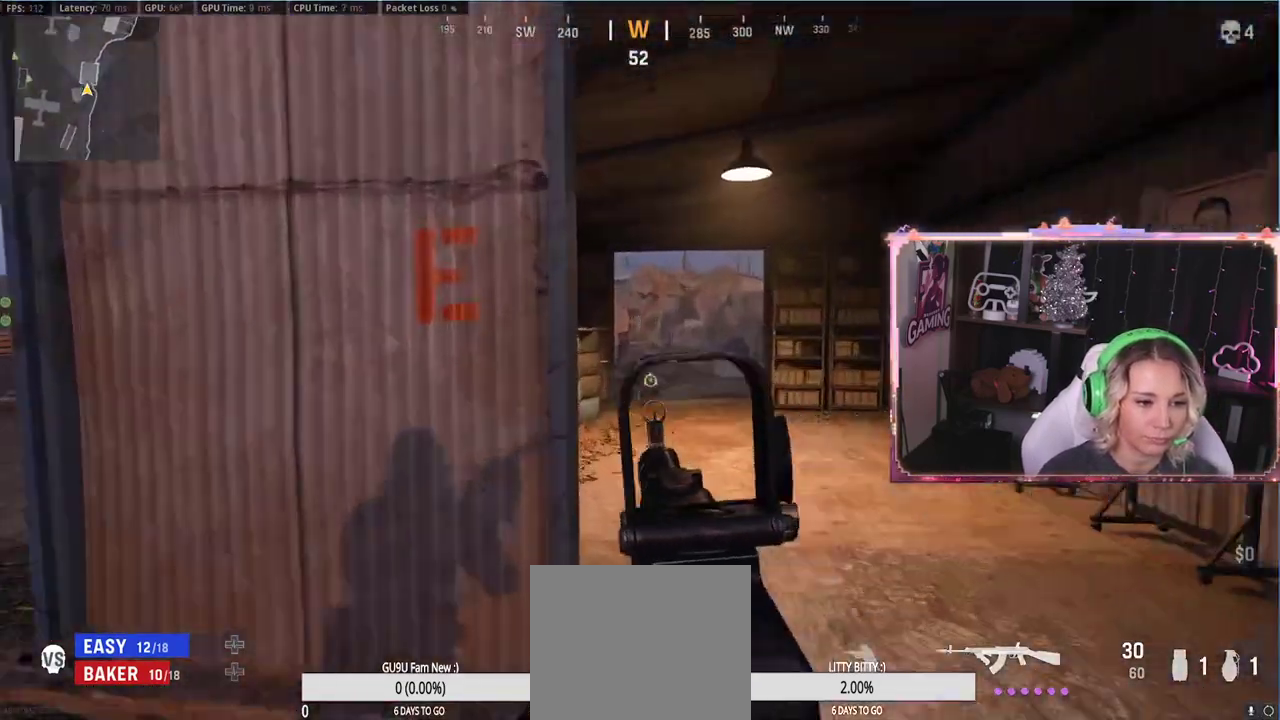
{"buttons": ["L2"], "left_stick": "up", "right_stick": "center", "events": [[83, "left_stick", "up"], [83, "right_stick", "right"], [133, "right_stick", "center"]]}
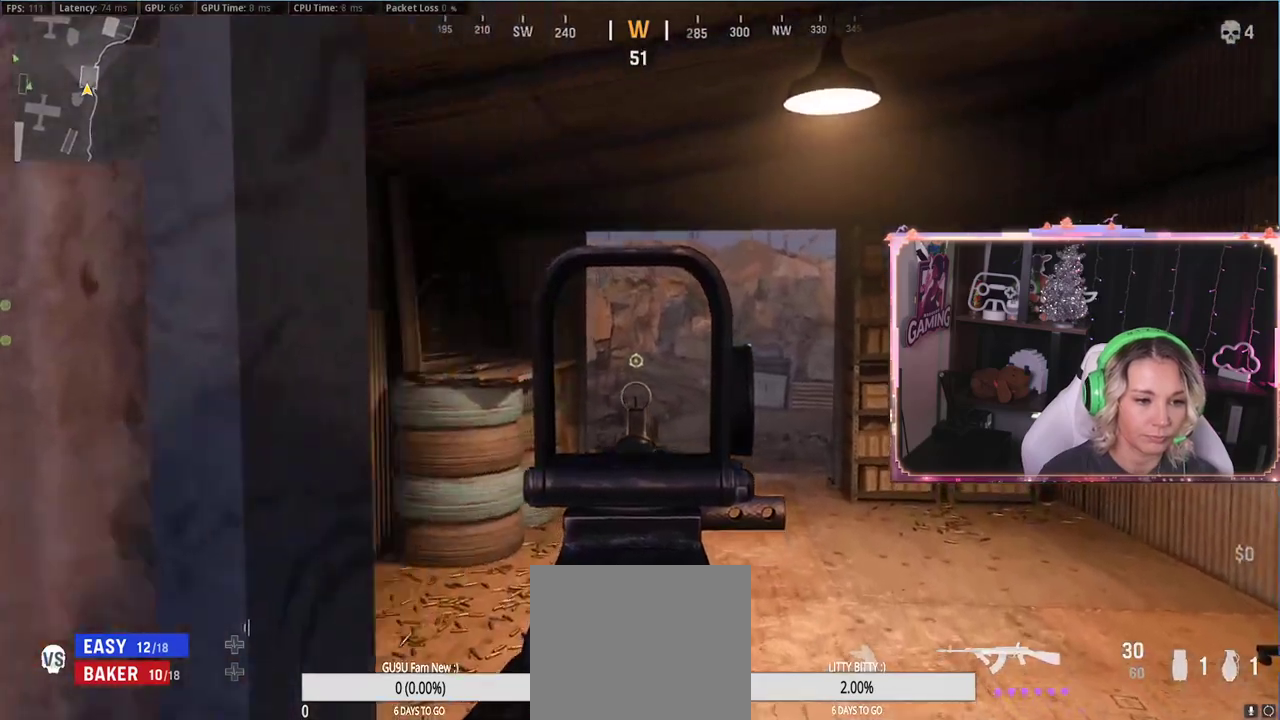
{"buttons": ["L2"], "left_stick": "up", "right_stick": "center", "events": []}
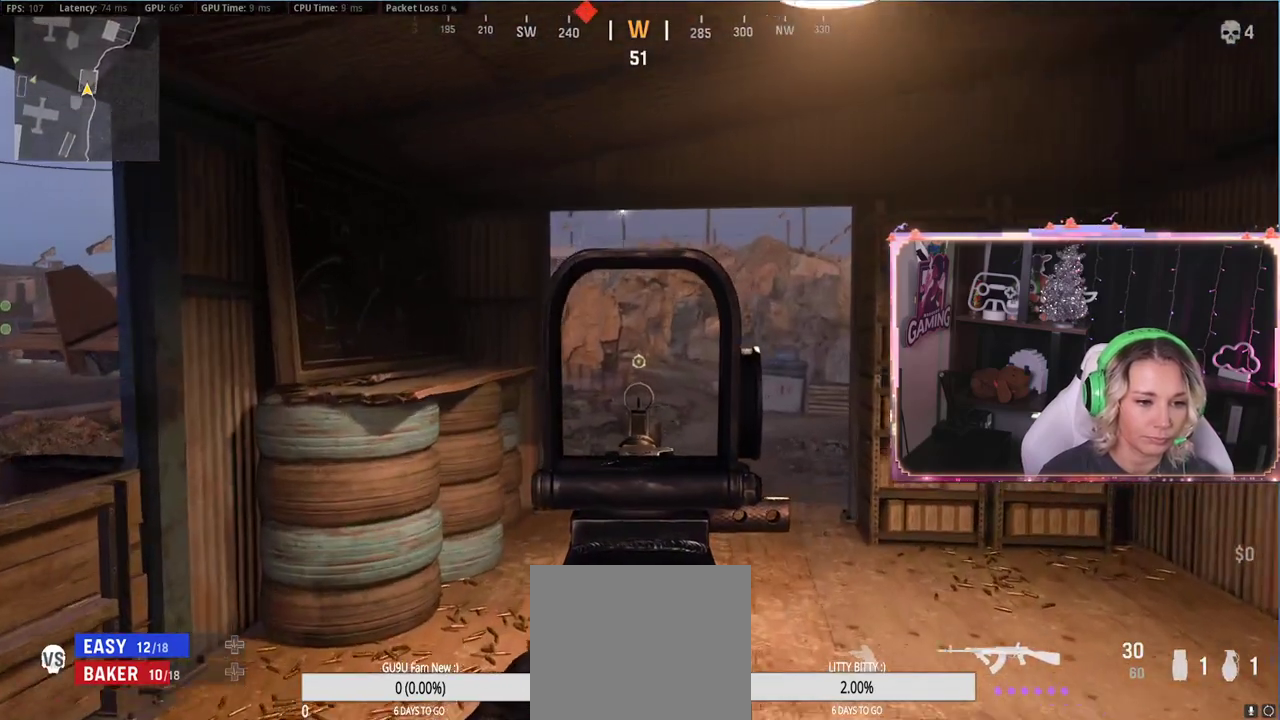
{"buttons": ["L2"], "left_stick": "up-left", "right_stick": "center", "events": [[67, "left_stick", "up-left"]]}
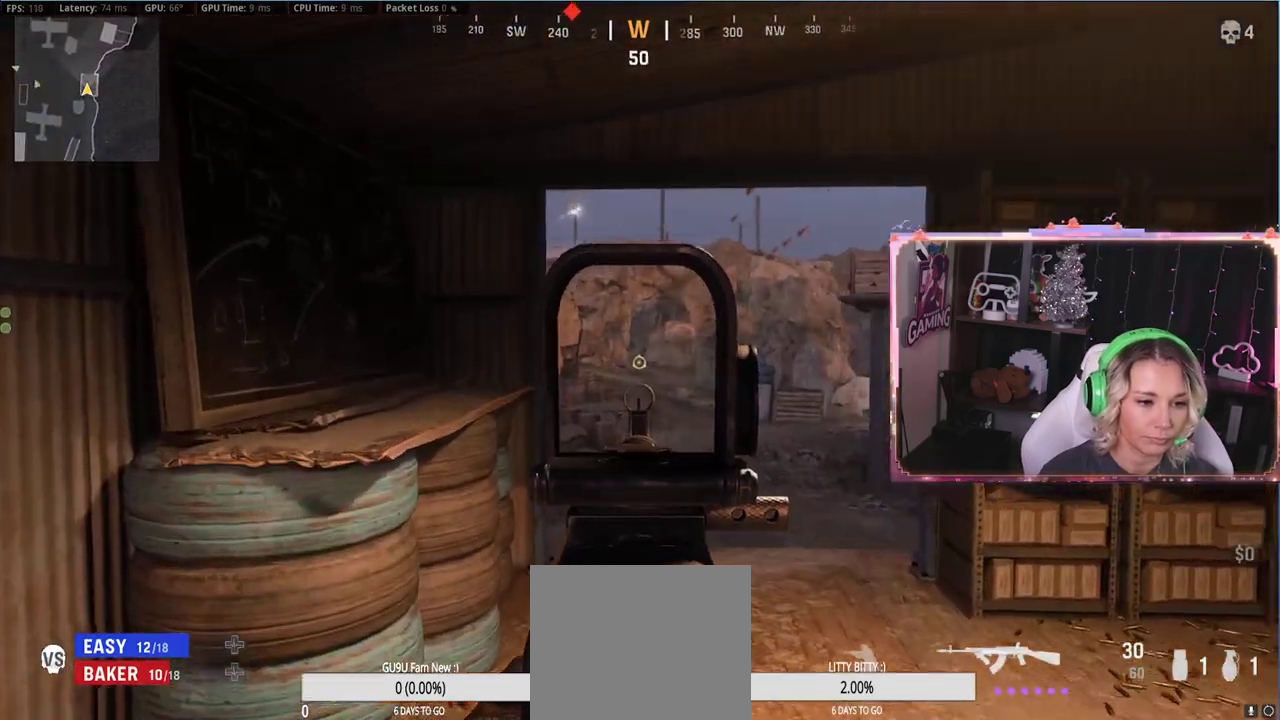
{"buttons": ["L2"], "left_stick": "up", "right_stick": "center", "events": [[33, "left_stick", "up"], [100, "R3", "down"], [217, "R3", "up"]]}
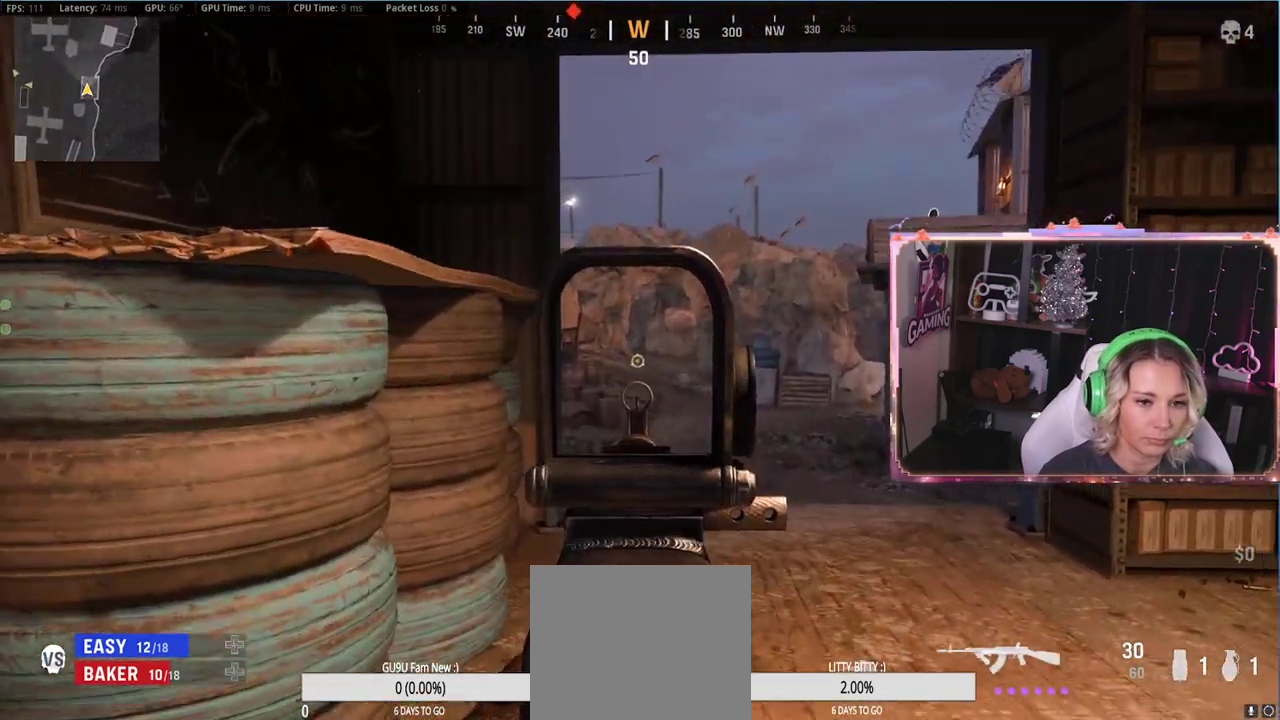
{"buttons": ["L2"], "left_stick": "up", "right_stick": "center", "events": []}
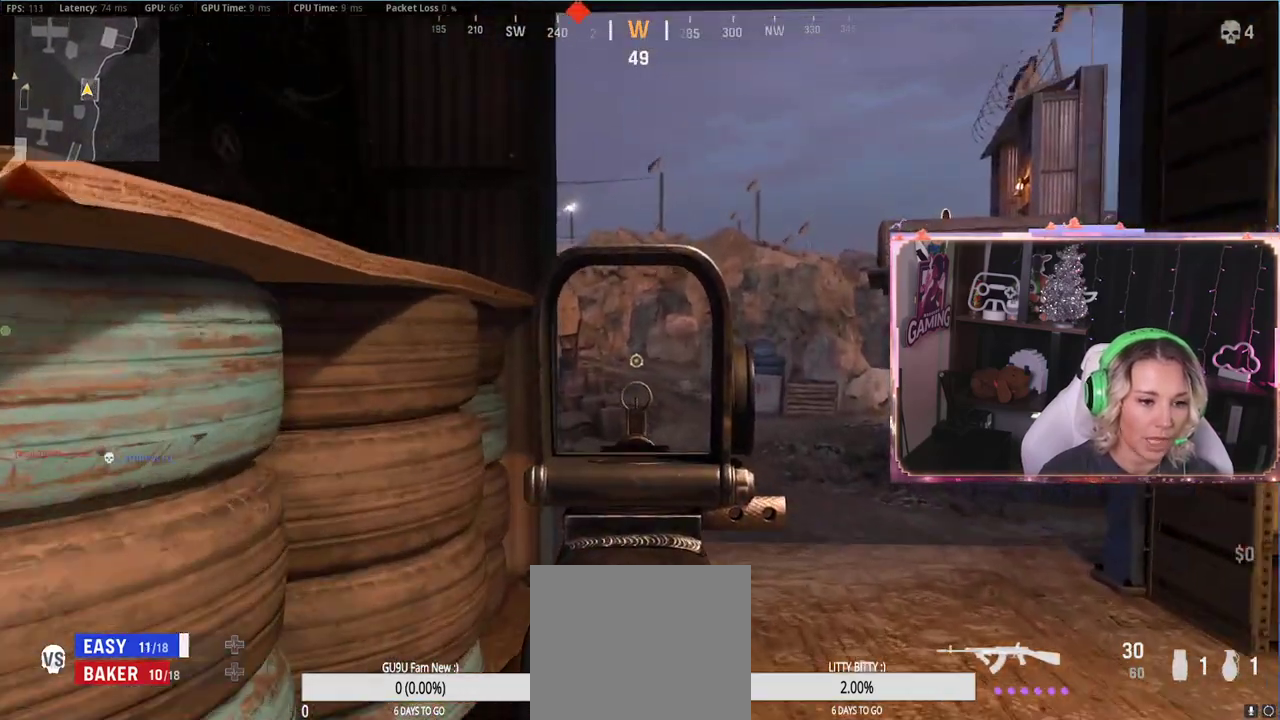
{"buttons": ["L2"], "left_stick": "up", "right_stick": "center", "events": []}
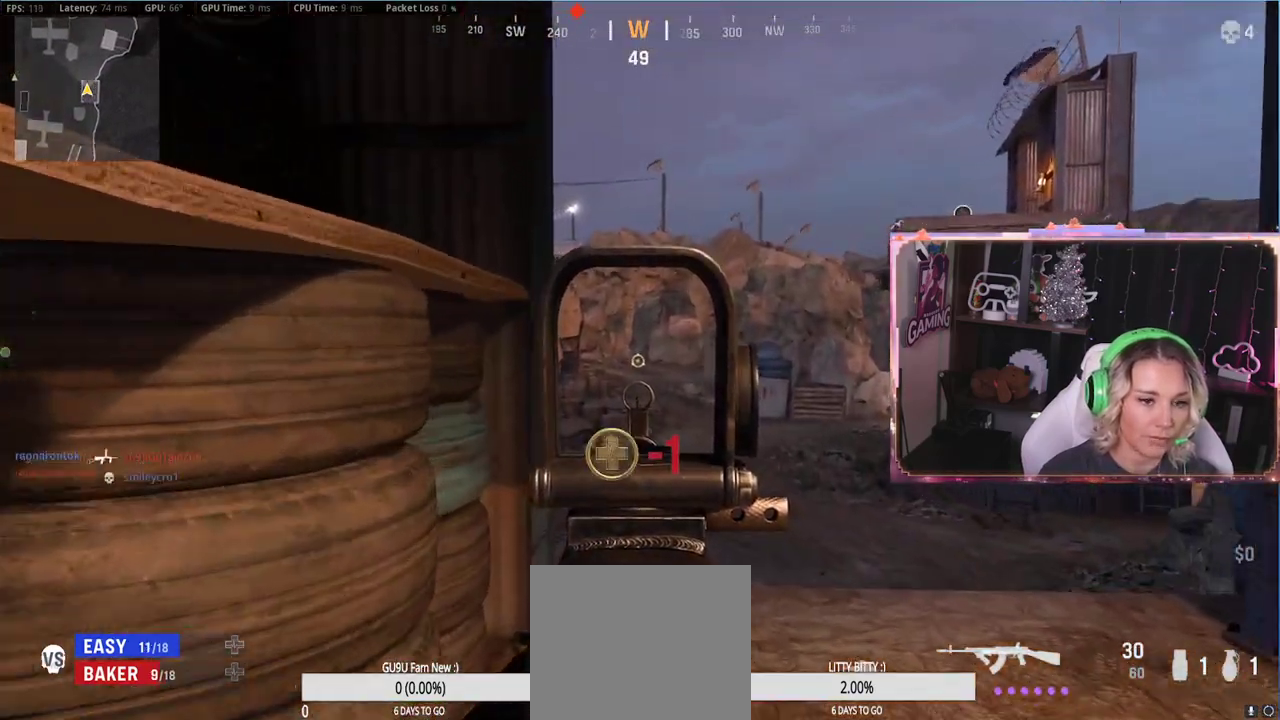
{"buttons": ["L2"], "left_stick": "center", "right_stick": "center", "events": [[400, "left_stick", "center"]]}
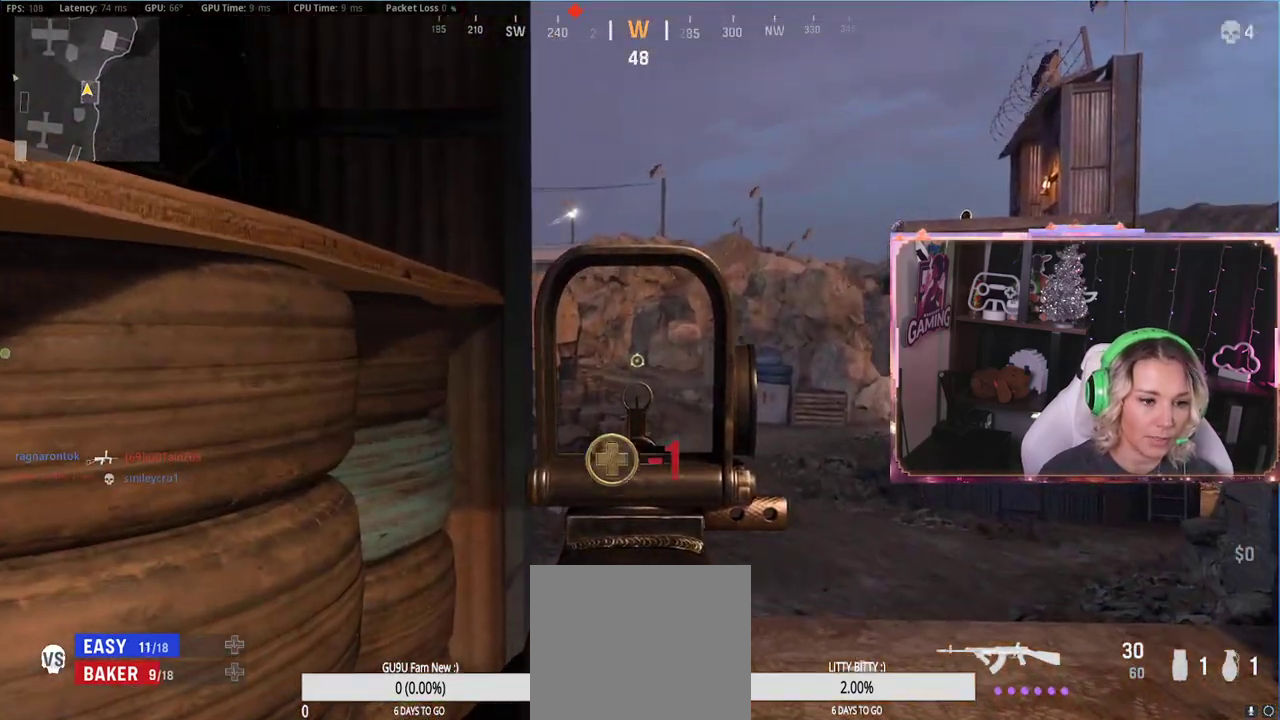
{"buttons": ["R3"], "left_stick": "right", "right_stick": "center", "events": [[250, "L2", "up"], [250, "left_stick", "down-left"], [333, "R3", "down"], [333, "left_stick", "down"], [483, "left_stick", "right"]]}